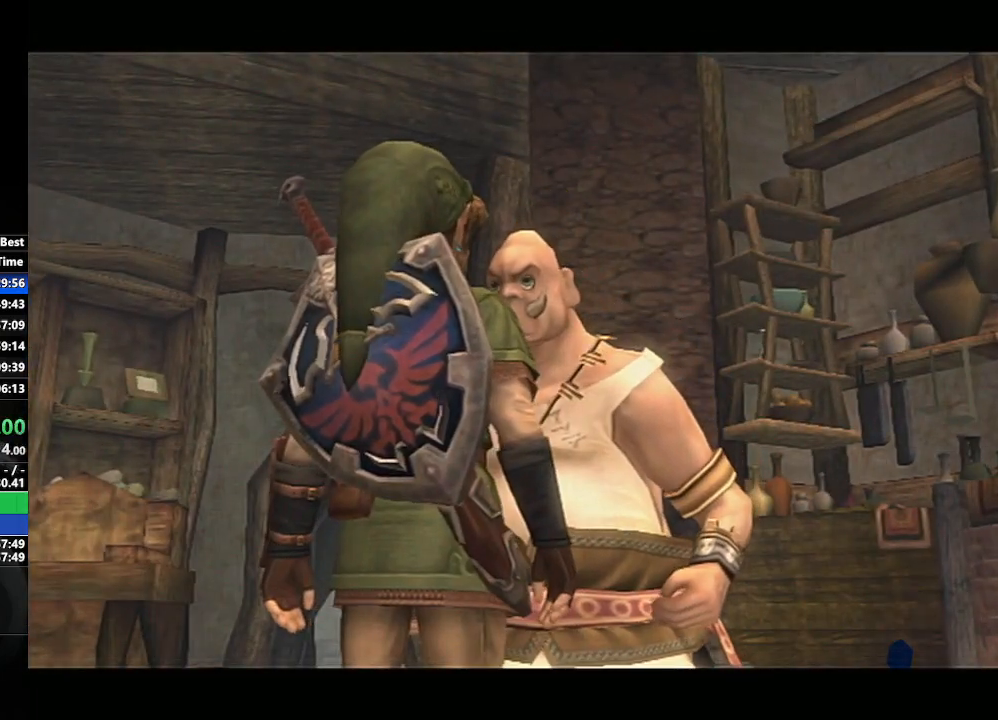
Gameplay with a controller (Nintendo layout); each line is a JSON object with the inputs held at the frame after it. "events" lists button and stick changes between this image and that frame as [ms after this image, input, new state], when the widget could be followed in between. Not read: L3 R3.
{"buttons": [], "left_stick": "center", "right_stick": "center", "events": [[83, "A", "down"], [83, "B", "up"], [133, "B", "down"], [150, "A", "up"], [150, "B", "up"]]}
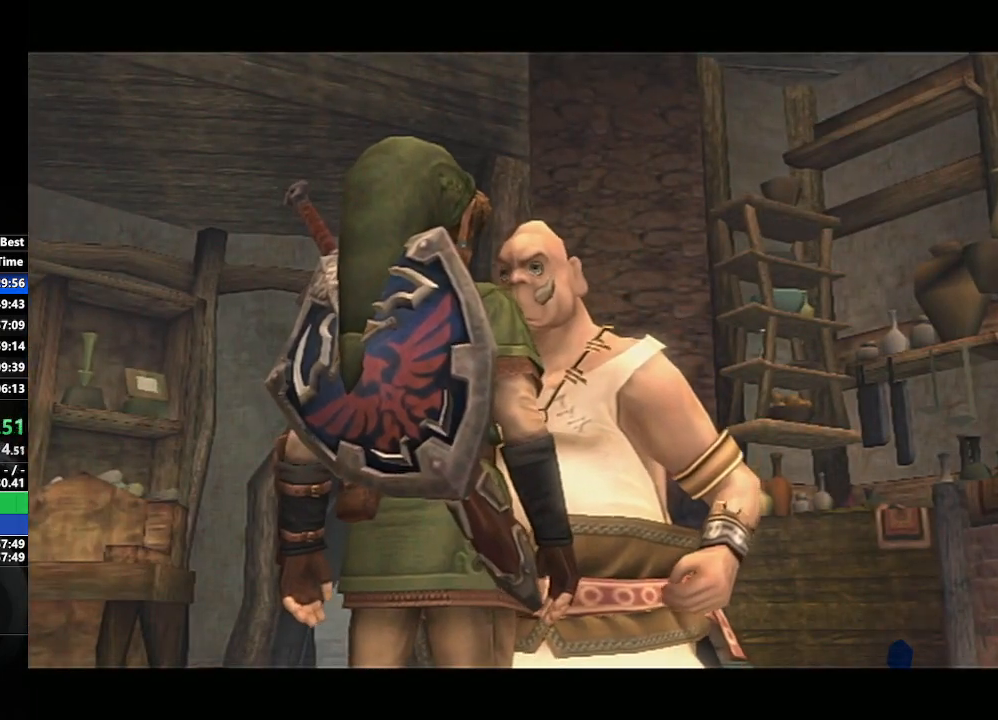
{"buttons": ["B"], "left_stick": "center", "right_stick": "center", "events": [[183, "A", "down"], [217, "A", "up"], [217, "B", "down"], [283, "A", "down"], [283, "B", "up"], [333, "B", "down"], [350, "A", "up"], [417, "A", "down"], [417, "B", "up"], [467, "B", "down"], [483, "A", "up"]]}
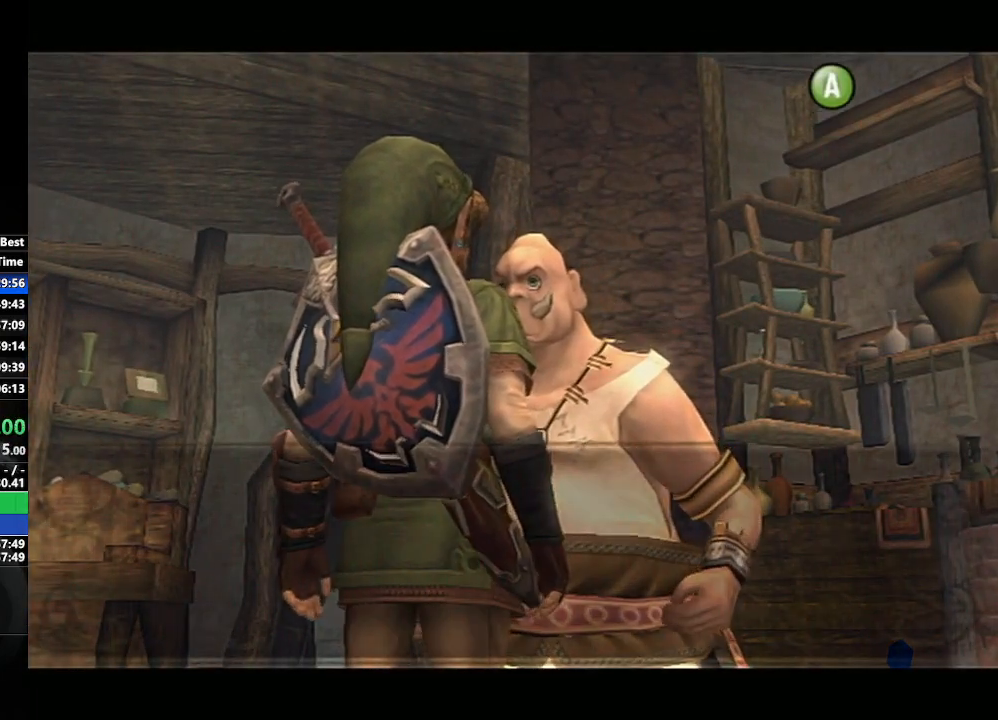
{"buttons": ["A", "B"], "left_stick": "center", "right_stick": "center", "events": [[17, "B", "up"], [50, "A", "down"], [83, "B", "down"], [117, "A", "up"], [167, "B", "up"], [183, "A", "down"], [217, "B", "down"], [233, "A", "up"], [283, "B", "up"], [317, "A", "down"], [350, "B", "down"], [383, "A", "up"], [433, "A", "down"], [433, "B", "up"], [483, "B", "down"]]}
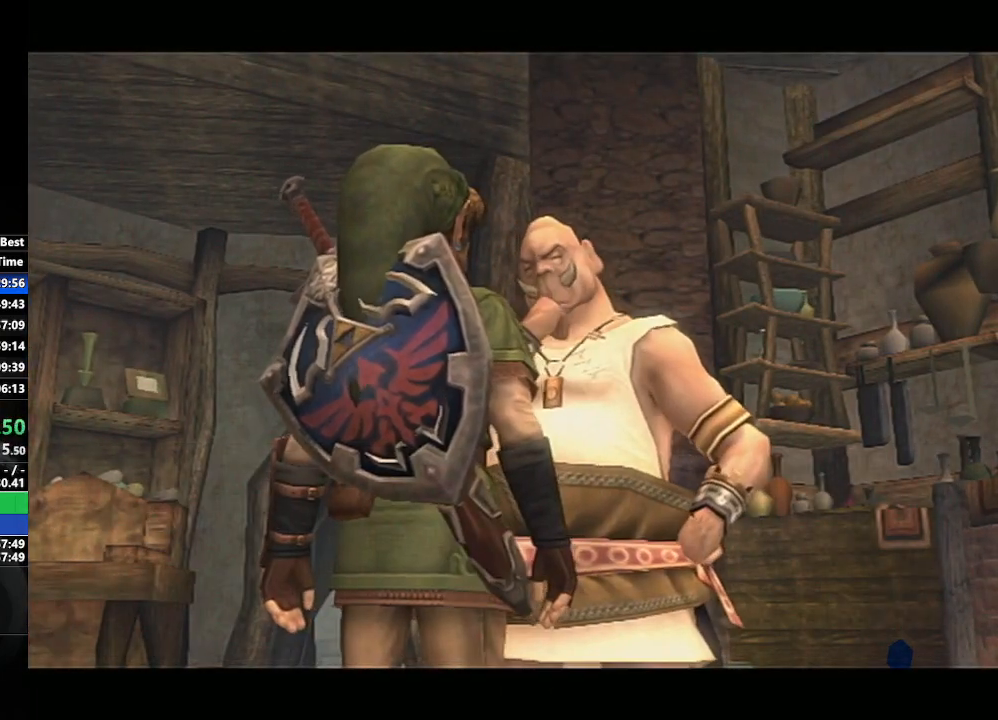
{"buttons": ["B"], "left_stick": "center", "right_stick": "center", "events": [[17, "A", "up"], [17, "B", "up"], [350, "A", "down"], [433, "A", "up"], [467, "B", "down"]]}
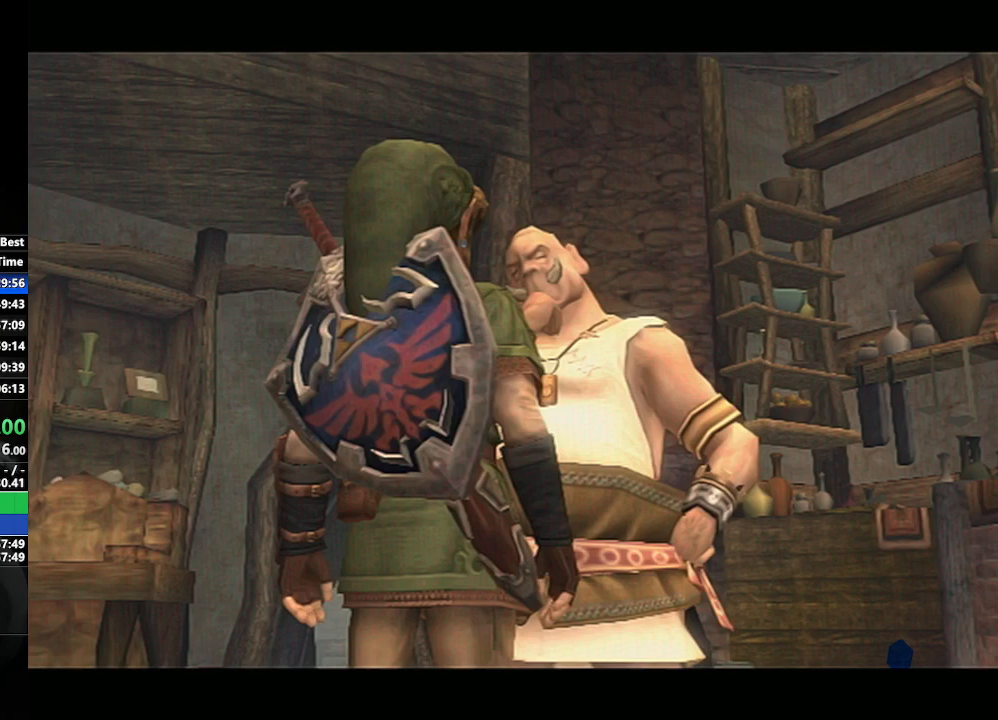
{"buttons": ["B"], "left_stick": "center", "right_stick": "center", "events": [[17, "A", "down"], [17, "B", "up"], [67, "B", "down"], [83, "A", "up"], [167, "A", "down"], [167, "B", "up"], [217, "A", "up"], [250, "B", "down"], [300, "A", "down"], [300, "B", "up"], [383, "A", "up"], [383, "B", "down"], [433, "B", "up"], [467, "A", "down"], [500, "A", "up"], [500, "B", "down"]]}
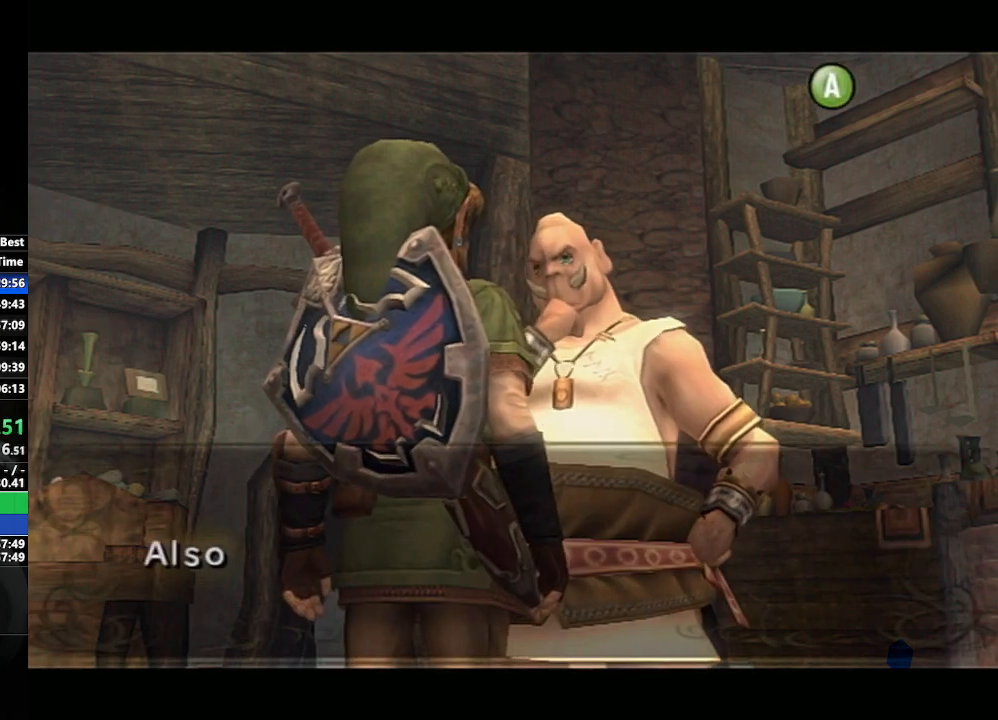
{"buttons": ["A"], "left_stick": "center", "right_stick": "center", "events": [[50, "B", "up"], [83, "A", "down"], [150, "A", "up"], [150, "B", "down"], [200, "B", "up"], [233, "A", "down"], [267, "A", "up"], [267, "B", "down"], [350, "A", "down"], [350, "B", "up"], [433, "A", "up"], [500, "A", "down"]]}
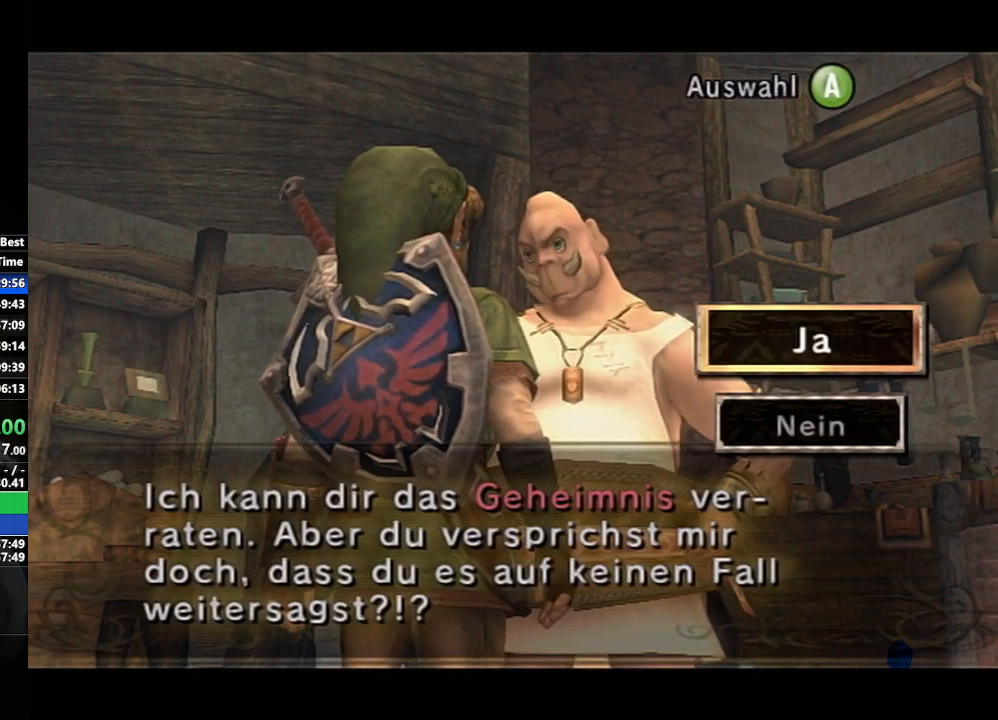
{"buttons": ["A"], "left_stick": "center", "right_stick": "center", "events": [[117, "A", "up"], [167, "A", "down"], [233, "A", "up"], [317, "A", "down"], [367, "A", "up"], [467, "A", "down"]]}
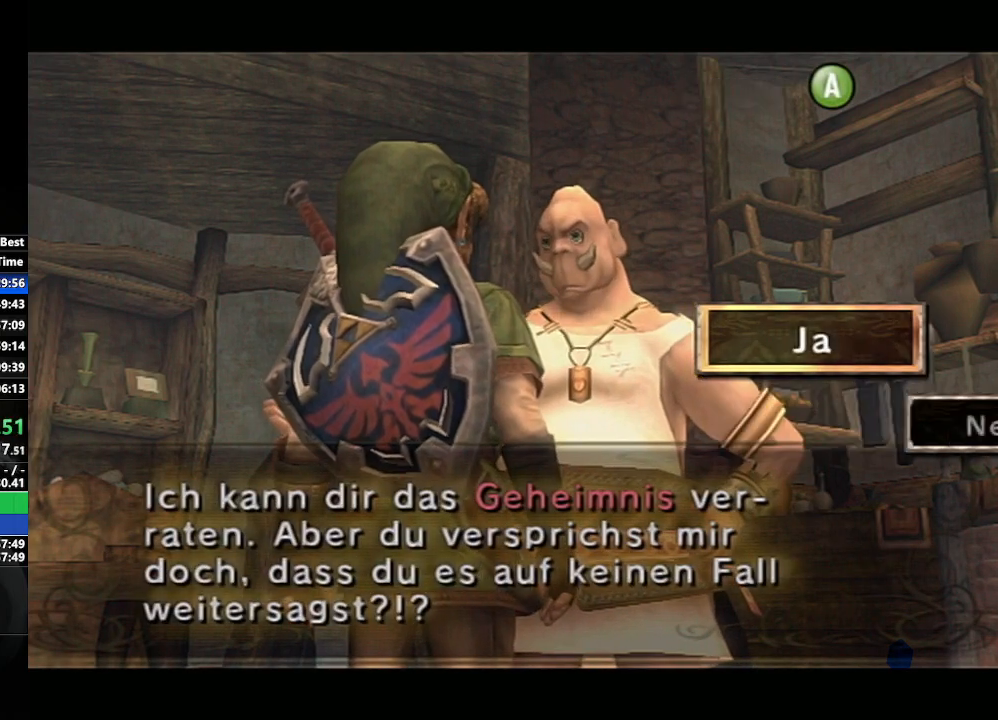
{"buttons": [], "left_stick": "center", "right_stick": "center", "events": [[17, "A", "up"], [133, "A", "down"], [183, "A", "up"], [283, "A", "down"], [450, "A", "up"]]}
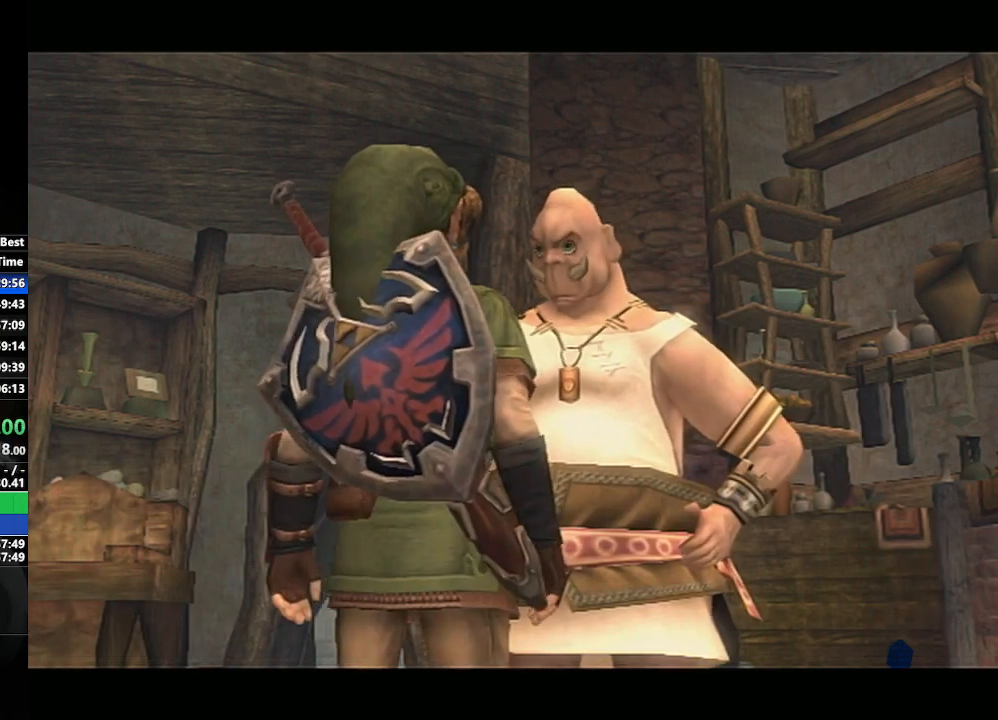
{"buttons": ["A"], "left_stick": "center", "right_stick": "center", "events": [[183, "A", "down"], [267, "A", "up"], [267, "B", "down"], [333, "A", "down"], [333, "B", "up"], [417, "A", "up"], [417, "B", "down"], [467, "A", "down"], [467, "B", "up"]]}
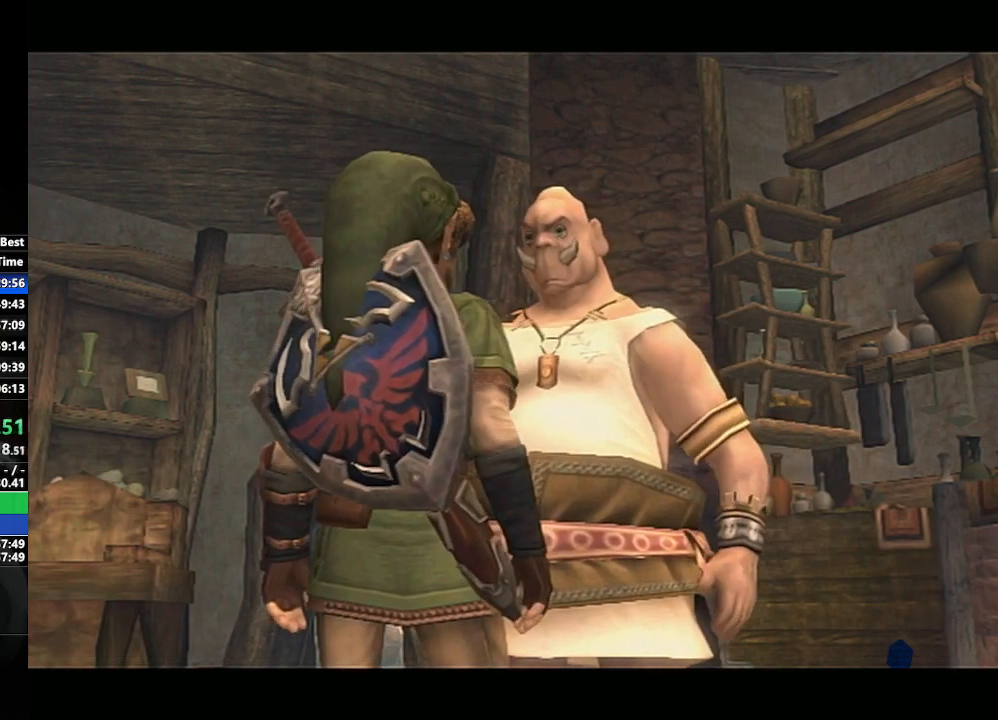
{"buttons": [], "left_stick": "center", "right_stick": "center", "events": [[17, "B", "down"], [33, "A", "up"], [67, "B", "up"], [117, "A", "down"], [167, "B", "down"], [183, "A", "up"], [217, "B", "up"], [250, "A", "down"], [283, "B", "down"], [300, "A", "up"], [350, "B", "up"], [417, "A", "down"], [433, "B", "down"], [467, "A", "up"], [467, "B", "up"]]}
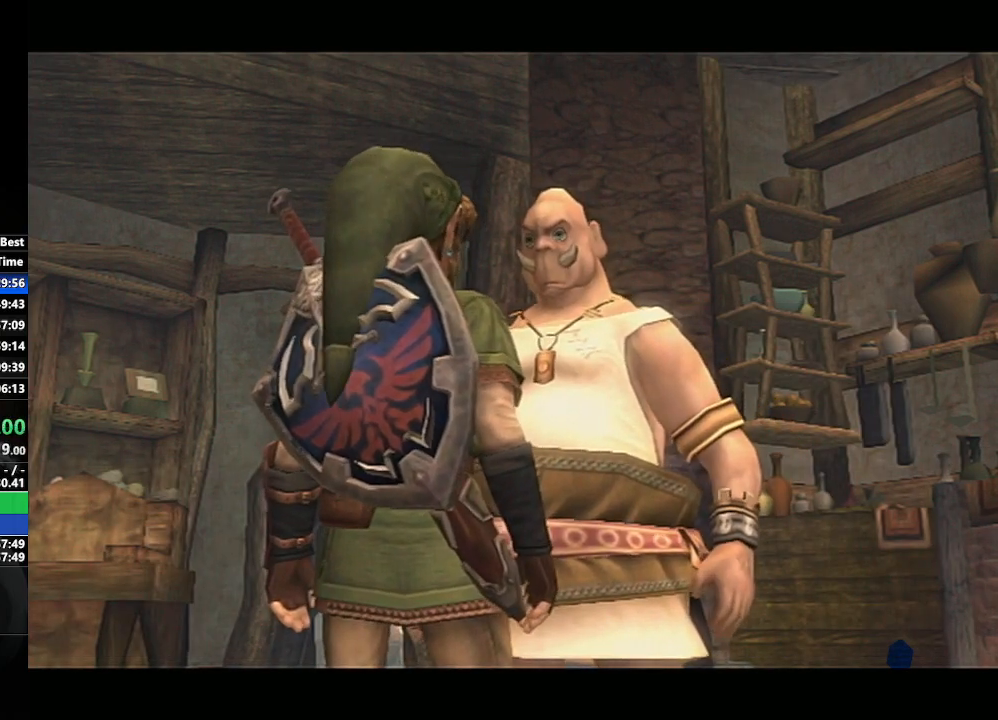
{"buttons": ["B"], "left_stick": "center", "right_stick": "center", "events": [[33, "A", "down"], [50, "B", "down"], [117, "A", "up"], [117, "B", "up"], [167, "A", "down"], [200, "B", "down"], [217, "A", "up"], [250, "B", "up"], [317, "A", "down"], [350, "B", "down"], [383, "A", "up"], [383, "B", "up"], [433, "A", "down"], [467, "B", "down"], [483, "A", "up"]]}
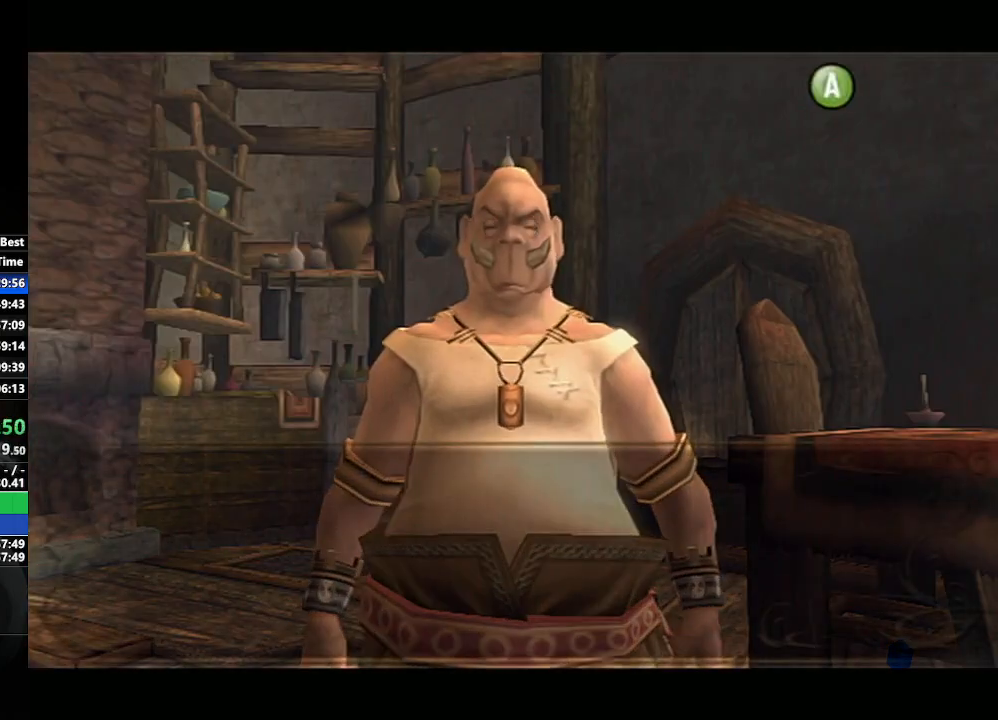
{"buttons": [], "left_stick": "center", "right_stick": "center", "events": [[50, "B", "up"], [83, "A", "down"], [150, "A", "up"], [150, "B", "down"], [183, "B", "up"], [200, "A", "down"], [283, "A", "up"], [367, "A", "down"], [433, "A", "up"]]}
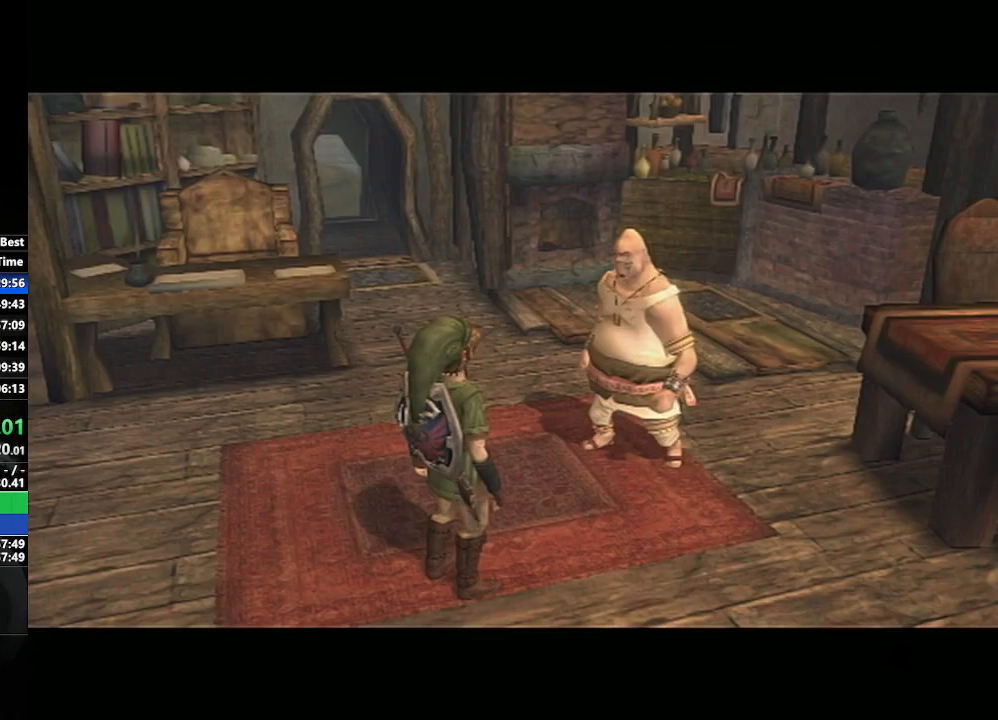
{"buttons": [], "left_stick": "center", "right_stick": "center", "events": [[50, "A", "down"], [117, "A", "up"]]}
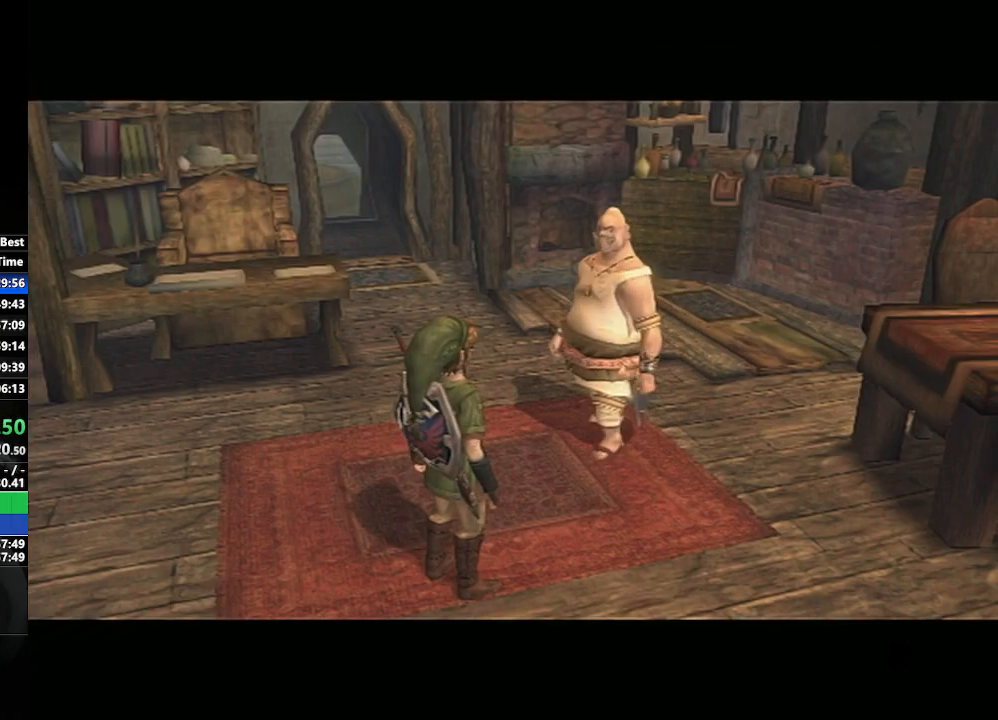
{"buttons": ["A"], "left_stick": "center", "right_stick": "center", "events": [[267, "A", "down"], [383, "A", "up"], [450, "A", "down"]]}
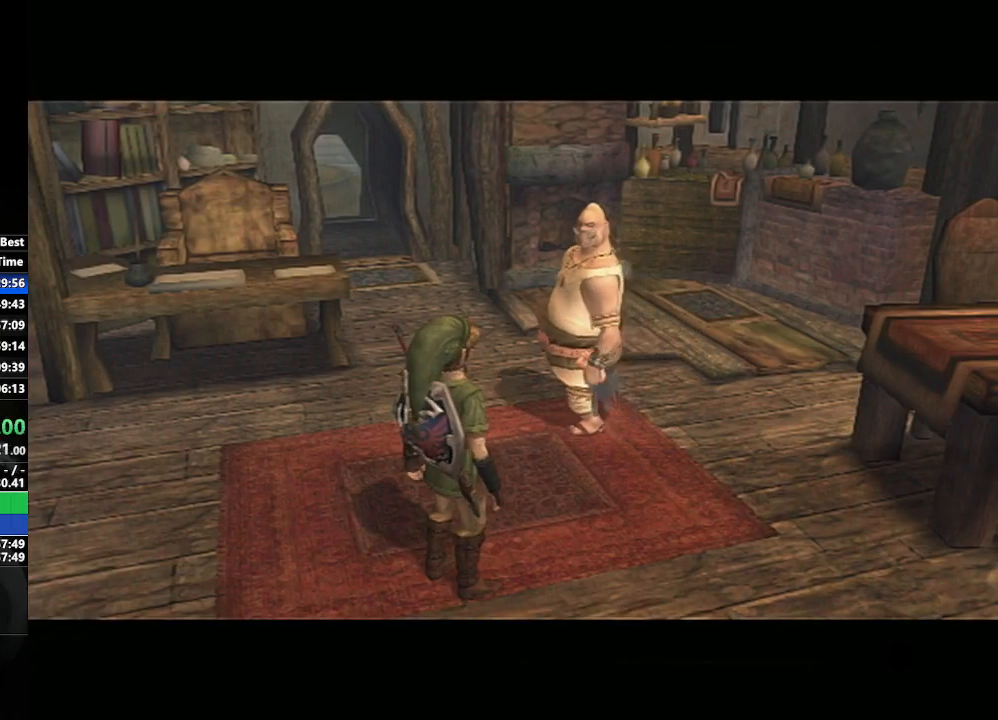
{"buttons": ["A"], "left_stick": "center", "right_stick": "center", "events": [[17, "A", "up"], [117, "A", "down"], [200, "A", "up"], [283, "A", "down"], [417, "A", "up"], [467, "A", "down"]]}
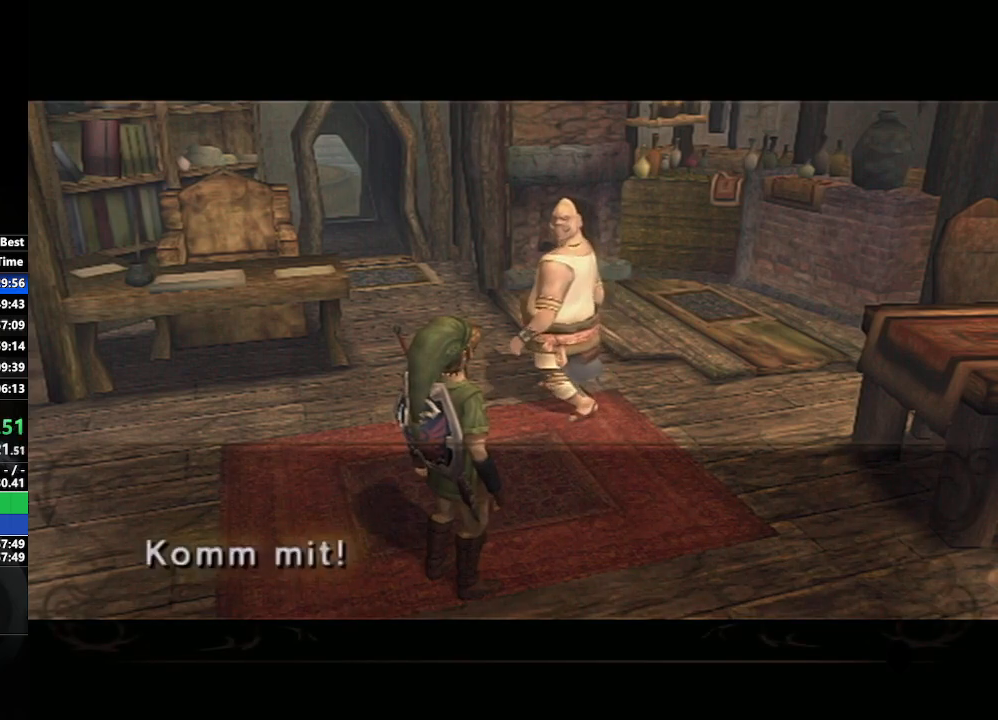
{"buttons": [], "left_stick": "center", "right_stick": "center", "events": [[67, "A", "up"], [150, "A", "down"], [217, "A", "up"], [300, "A", "down"], [383, "A", "up"]]}
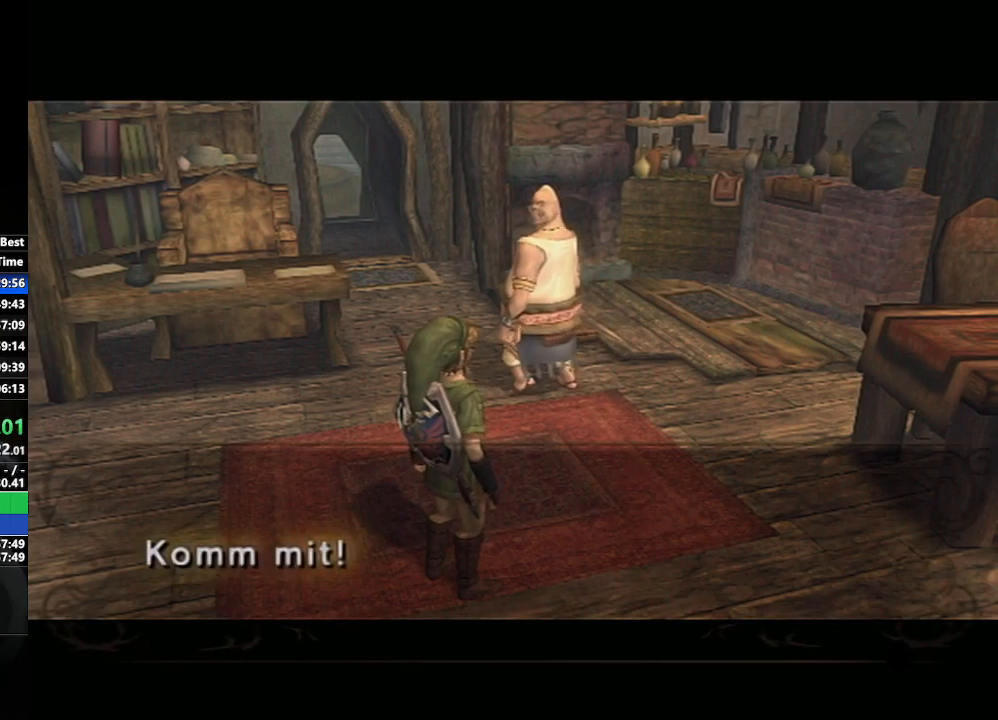
{"buttons": [], "left_stick": "center", "right_stick": "center", "events": []}
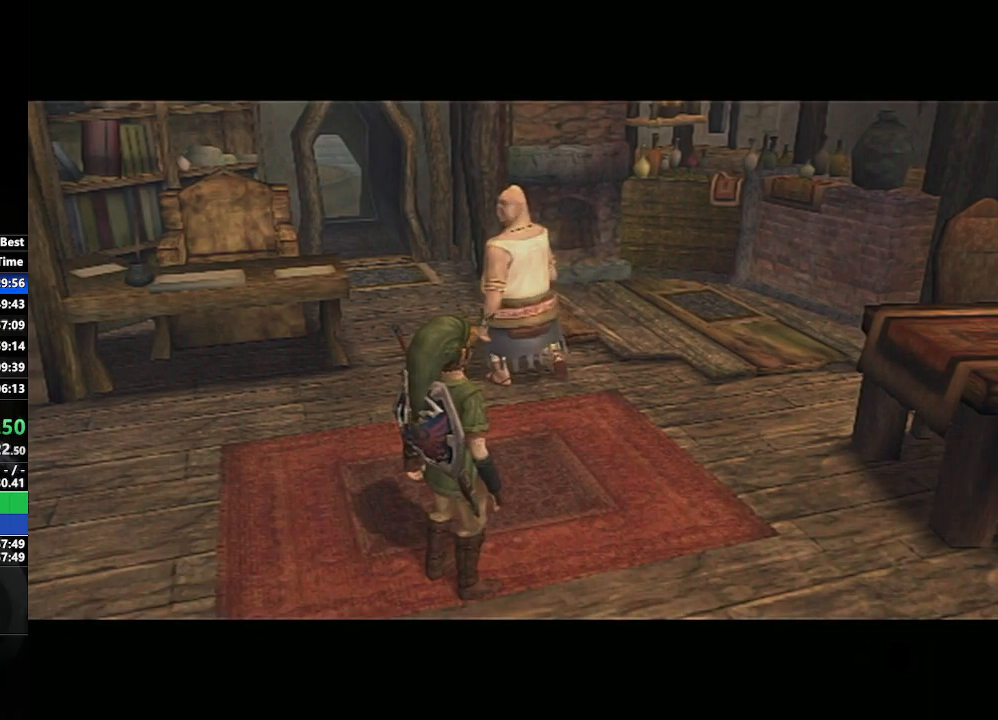
{"buttons": ["A"], "left_stick": "center", "right_stick": "center", "events": [[200, "A", "down"], [267, "A", "up"], [383, "A", "down"], [417, "A", "up"], [417, "B", "down"], [467, "B", "up"], [500, "A", "down"]]}
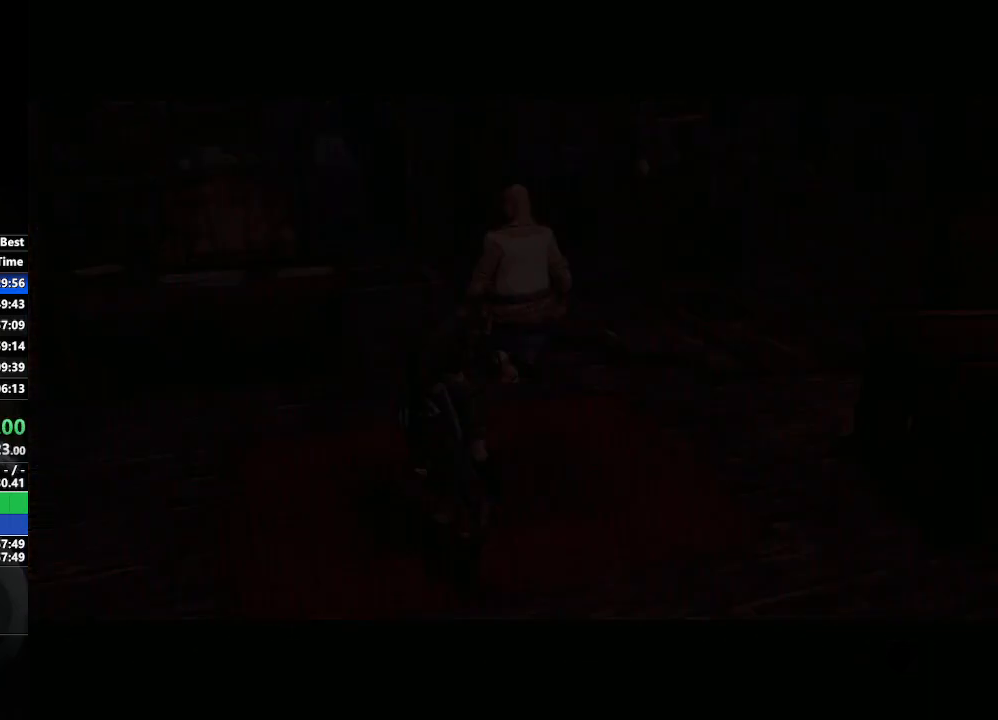
{"buttons": ["B"], "left_stick": "center", "right_stick": "center", "events": [[67, "A", "up"], [67, "B", "down"], [100, "B", "up"], [117, "A", "down"], [200, "A", "up"], [200, "B", "down"], [267, "B", "up"], [300, "A", "down"], [333, "A", "up"], [333, "B", "down"], [400, "B", "up"], [467, "B", "down"]]}
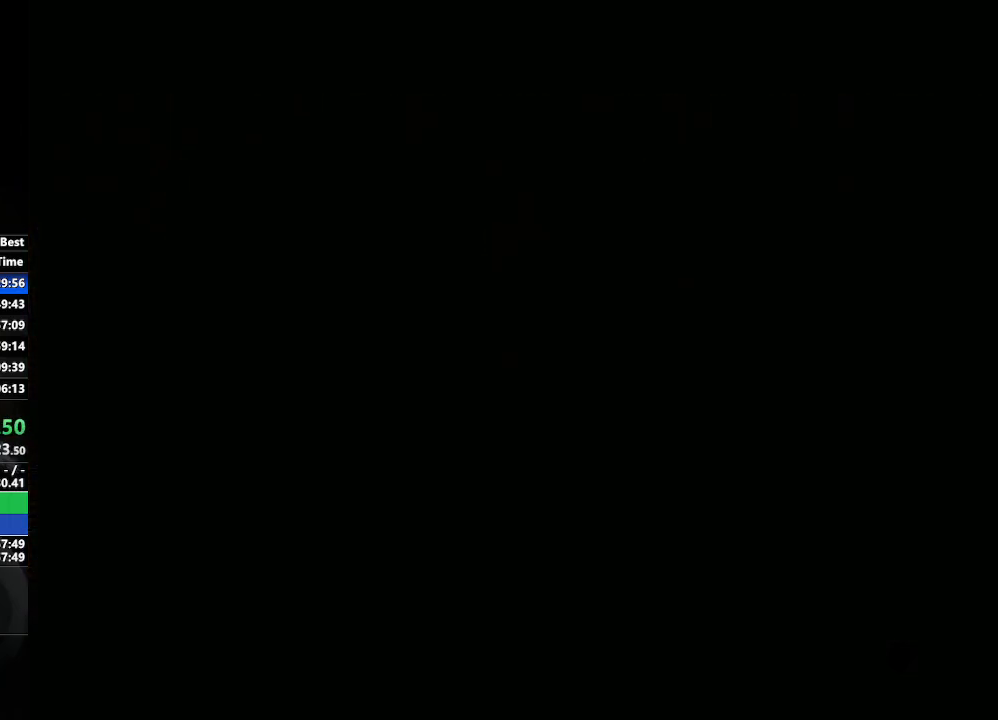
{"buttons": [], "left_stick": "center", "right_stick": "center", "events": [[83, "B", "up"], [100, "A", "down"], [117, "B", "down"], [133, "A", "up"], [217, "A", "down"], [250, "B", "up"], [300, "A", "up"], [333, "B", "down"], [383, "B", "up"], [400, "A", "down"], [450, "A", "up"], [450, "B", "down"], [500, "B", "up"]]}
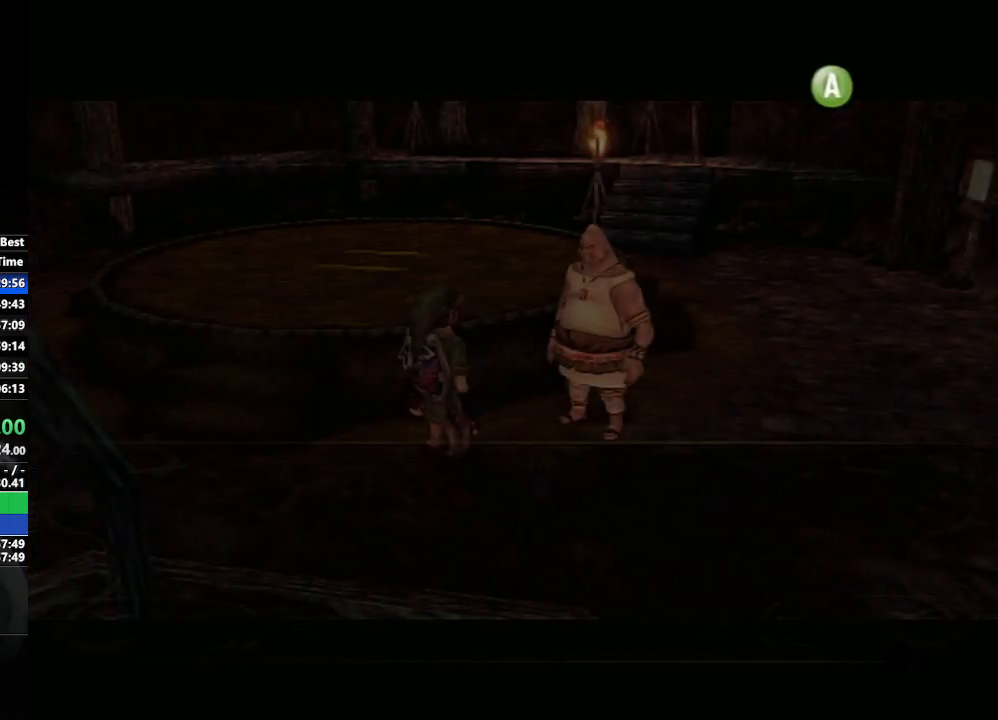
{"buttons": ["B"], "left_stick": "center", "right_stick": "center", "events": [[33, "A", "down"], [83, "B", "down"], [100, "A", "up"], [150, "B", "up"], [183, "A", "down"], [200, "B", "down"], [250, "A", "up"], [250, "B", "up"], [317, "A", "down"], [350, "B", "down"], [367, "A", "up"], [400, "B", "up"], [450, "A", "down"], [450, "B", "down"], [483, "A", "up"]]}
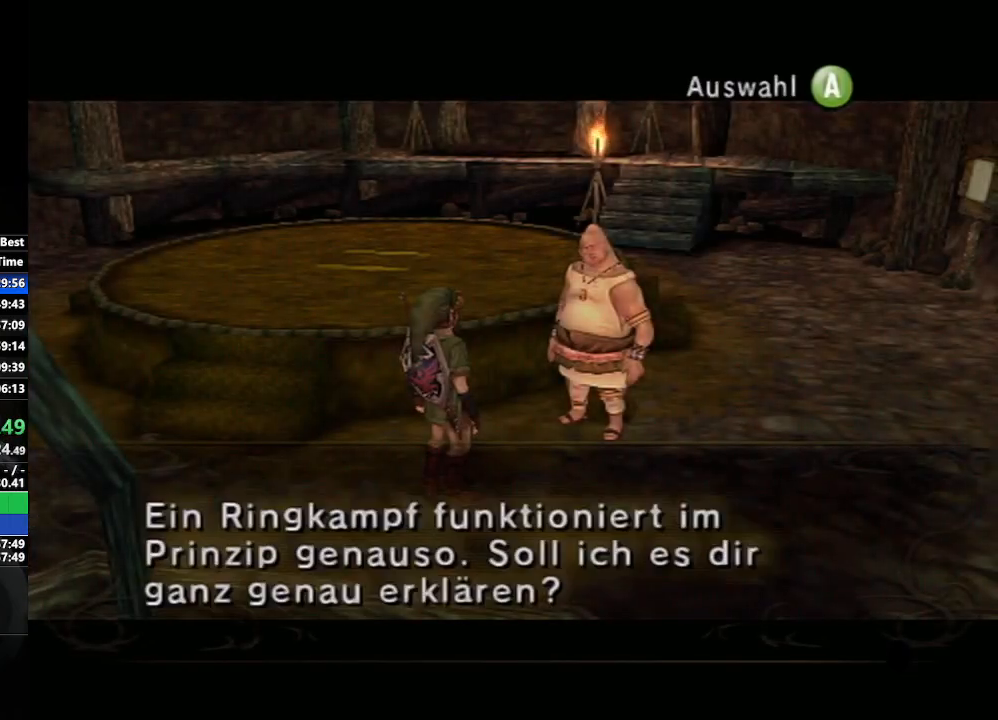
{"buttons": [], "left_stick": "center", "right_stick": "center", "events": [[33, "B", "up"], [83, "A", "down"], [150, "A", "up"], [233, "A", "down"], [300, "A", "up"]]}
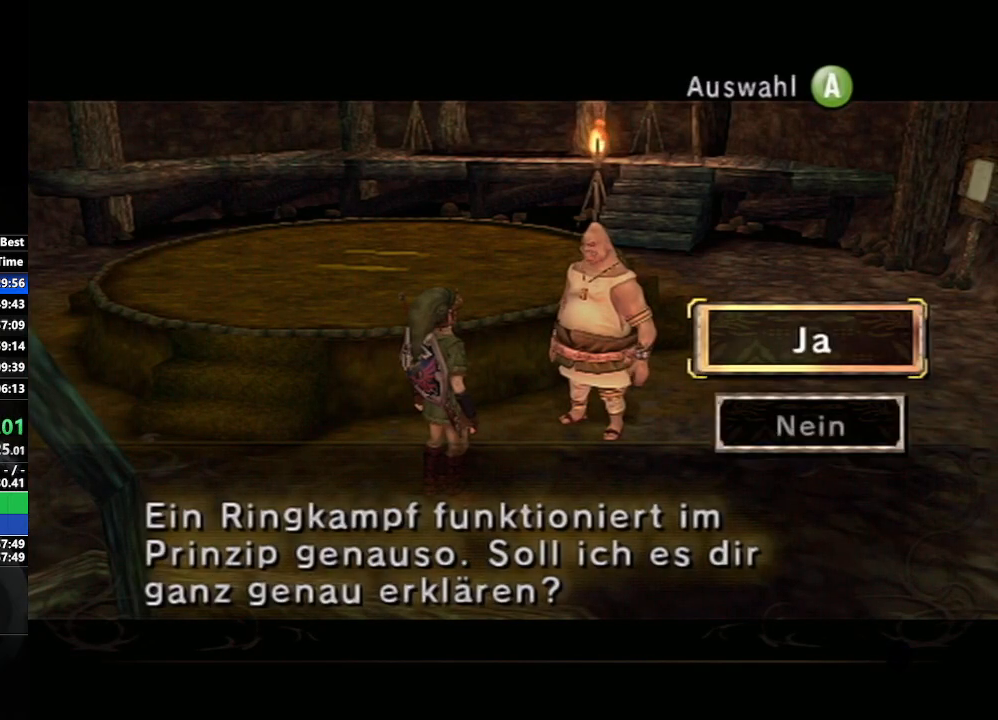
{"buttons": [], "left_stick": "center", "right_stick": "center", "events": [[50, "left_stick", "down"], [250, "left_stick", "center"], [267, "A", "down"], [350, "A", "up"], [417, "A", "down"], [500, "A", "up"]]}
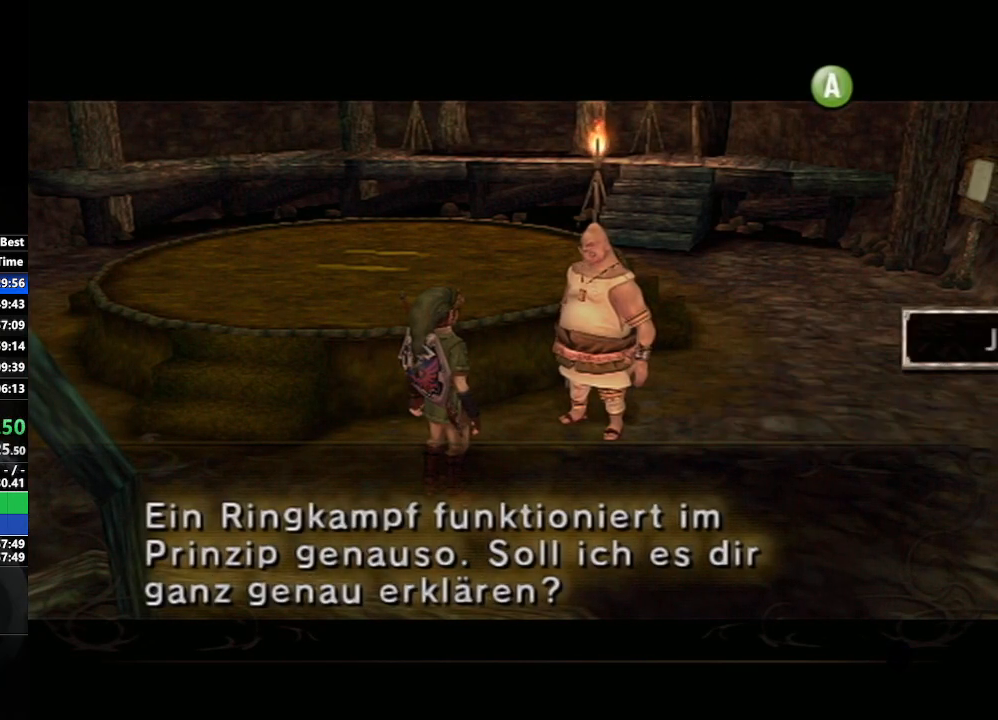
{"buttons": [], "left_stick": "center", "right_stick": "center", "events": [[50, "A", "down"], [133, "A", "up"], [133, "START", "down"], [250, "START", "up"], [367, "START", "down"], [450, "START", "up"]]}
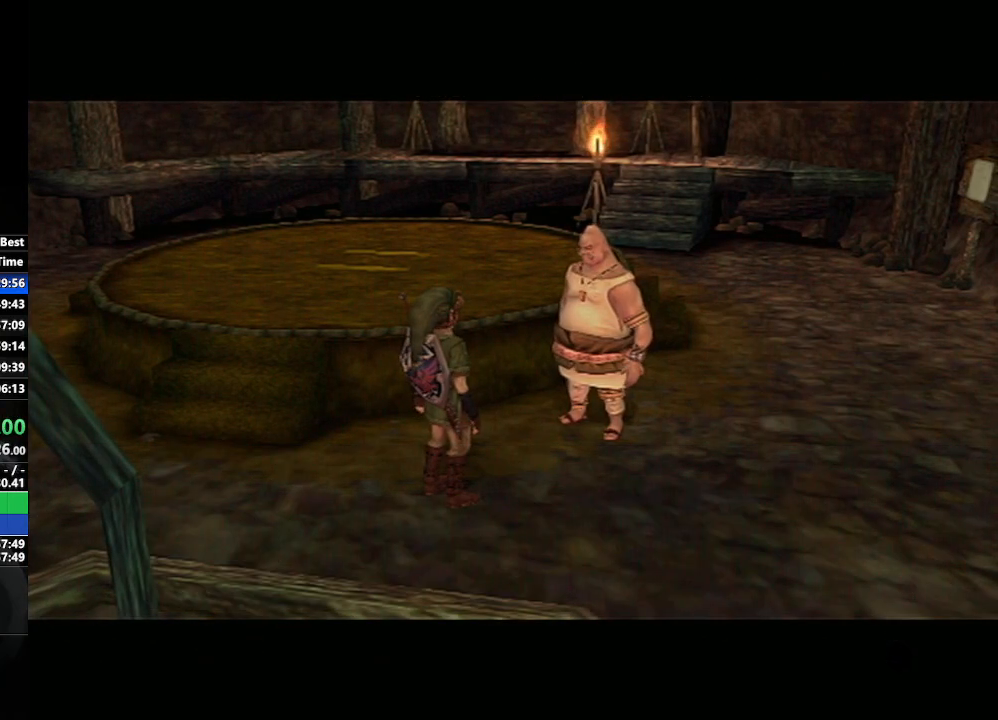
{"buttons": ["START"], "left_stick": "center", "right_stick": "center", "events": [[67, "START", "down"], [167, "START", "up"], [250, "START", "down"], [367, "START", "up"], [483, "START", "down"]]}
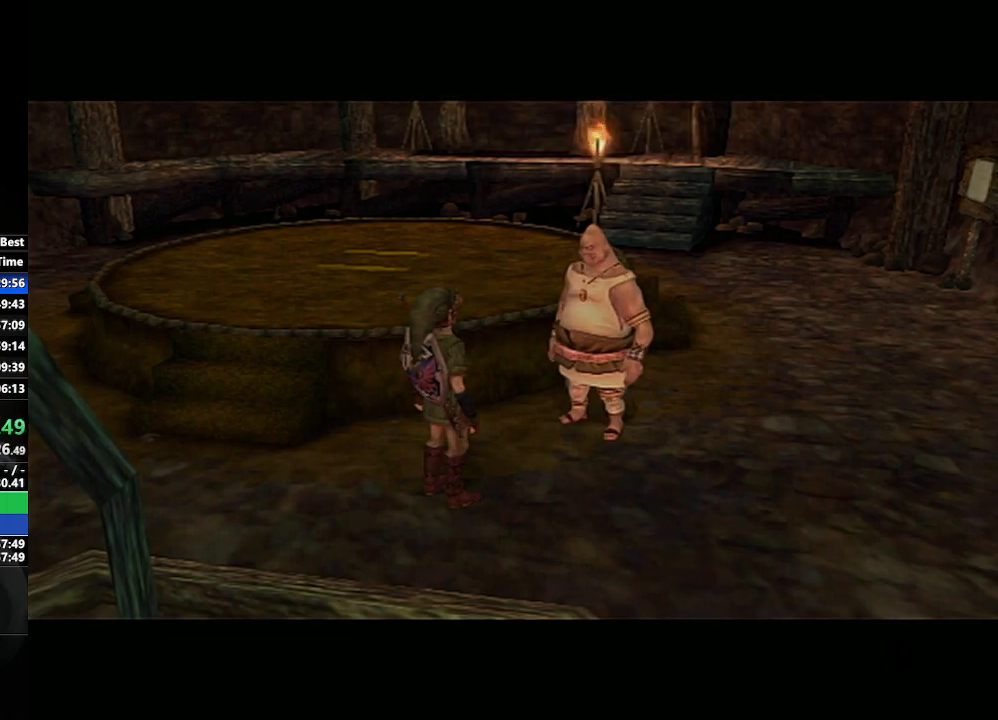
{"buttons": [], "left_stick": "center", "right_stick": "center", "events": [[50, "START", "up"], [183, "START", "down"], [267, "START", "up"], [367, "START", "down"], [450, "START", "up"]]}
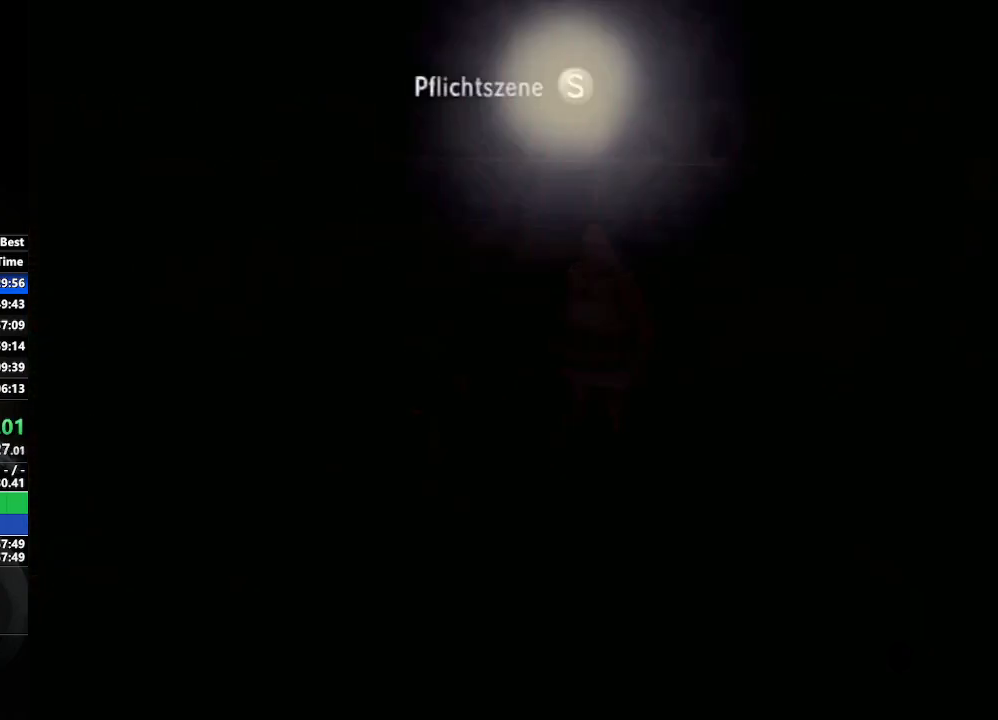
{"buttons": ["START"], "left_stick": "center", "right_stick": "center", "events": [[67, "START", "down"], [150, "START", "up"], [267, "START", "down"], [367, "START", "up"], [450, "START", "down"]]}
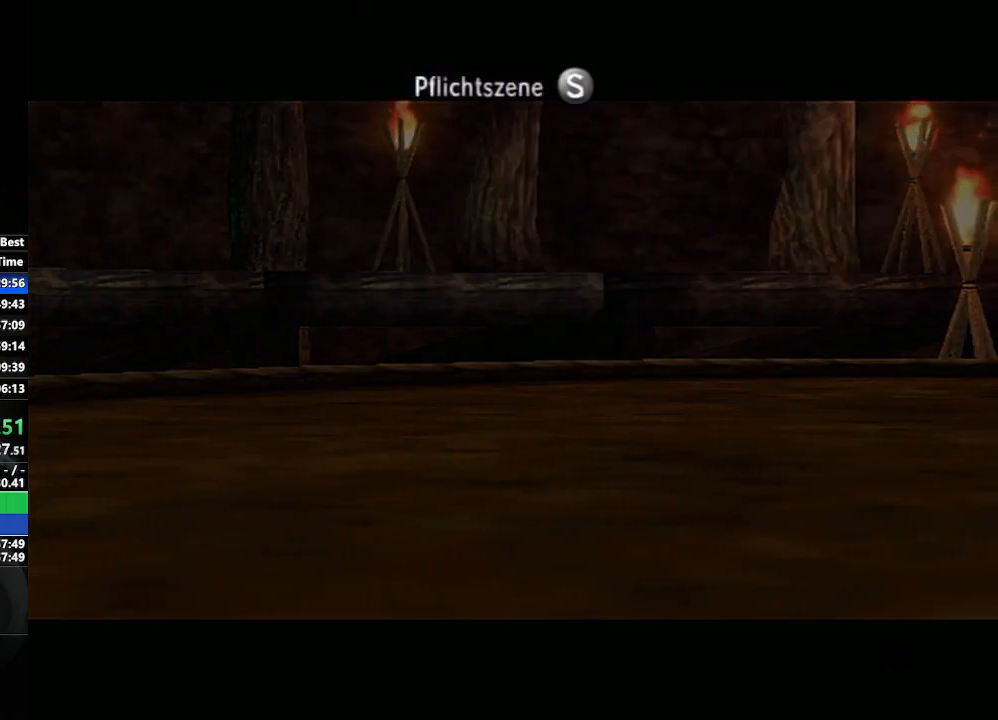
{"buttons": [], "left_stick": "down-left", "right_stick": "center", "events": [[67, "START", "up"], [417, "left_stick", "down-left"]]}
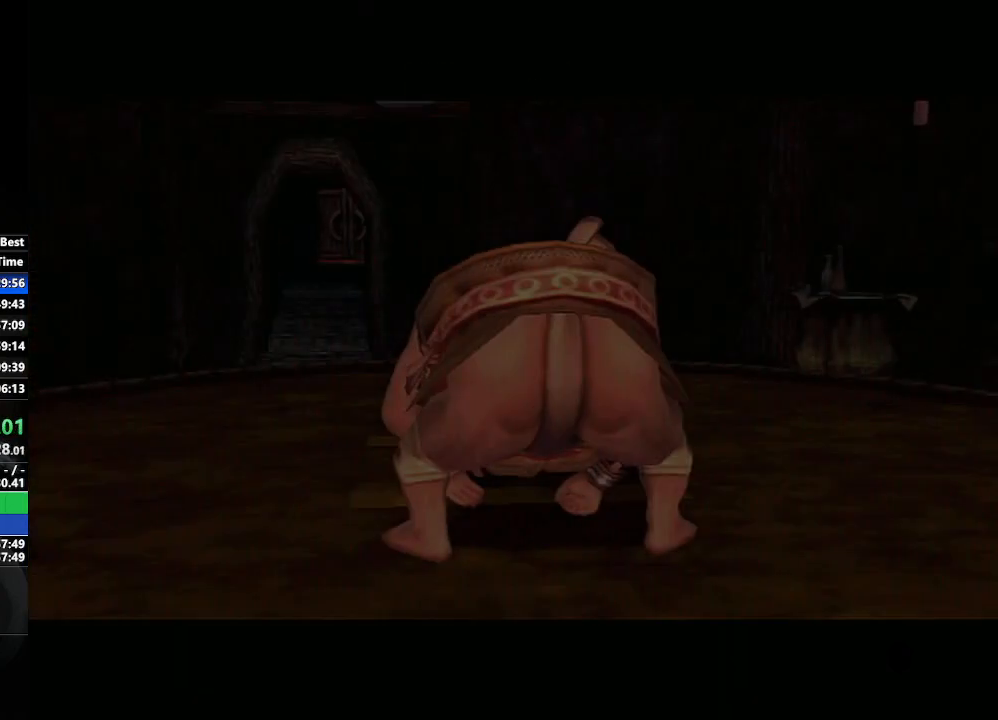
{"buttons": [], "left_stick": "center", "right_stick": "center", "events": [[100, "left_stick", "center"], [267, "left_stick", "down-right"], [467, "left_stick", "center"]]}